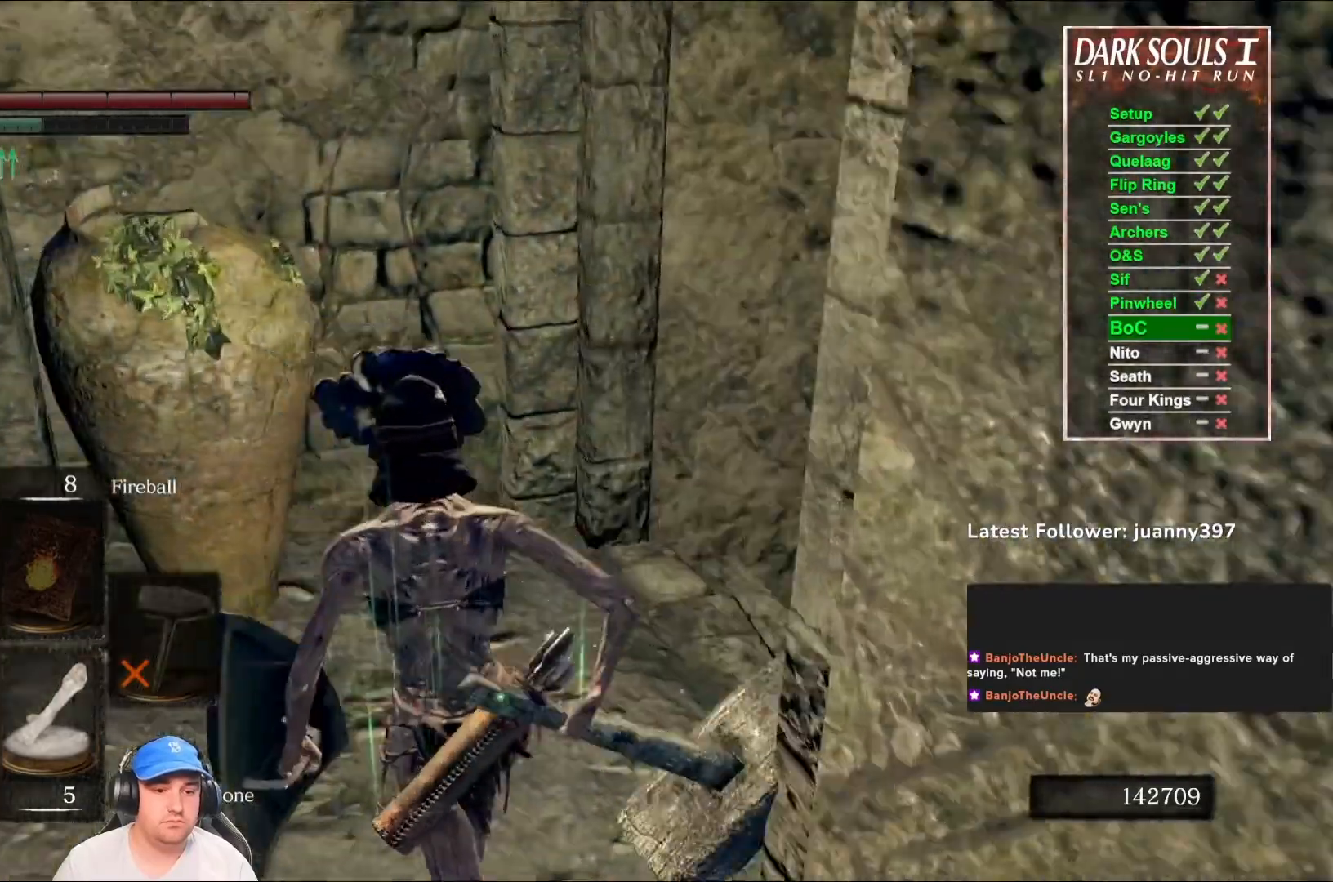
Gameplay with a controller (Xbox layout); each line is a JSON object with the inputs held at the frame after it. "events" lists button and stick changes between this image and that frame as [ms after this image, input, new state], when the widget could be followed in between. Not read: SHARE.
{"buttons": [], "left_stick": "up", "right_stick": "center", "events": [[200, "B", "up"], [333, "right_stick", "center"]]}
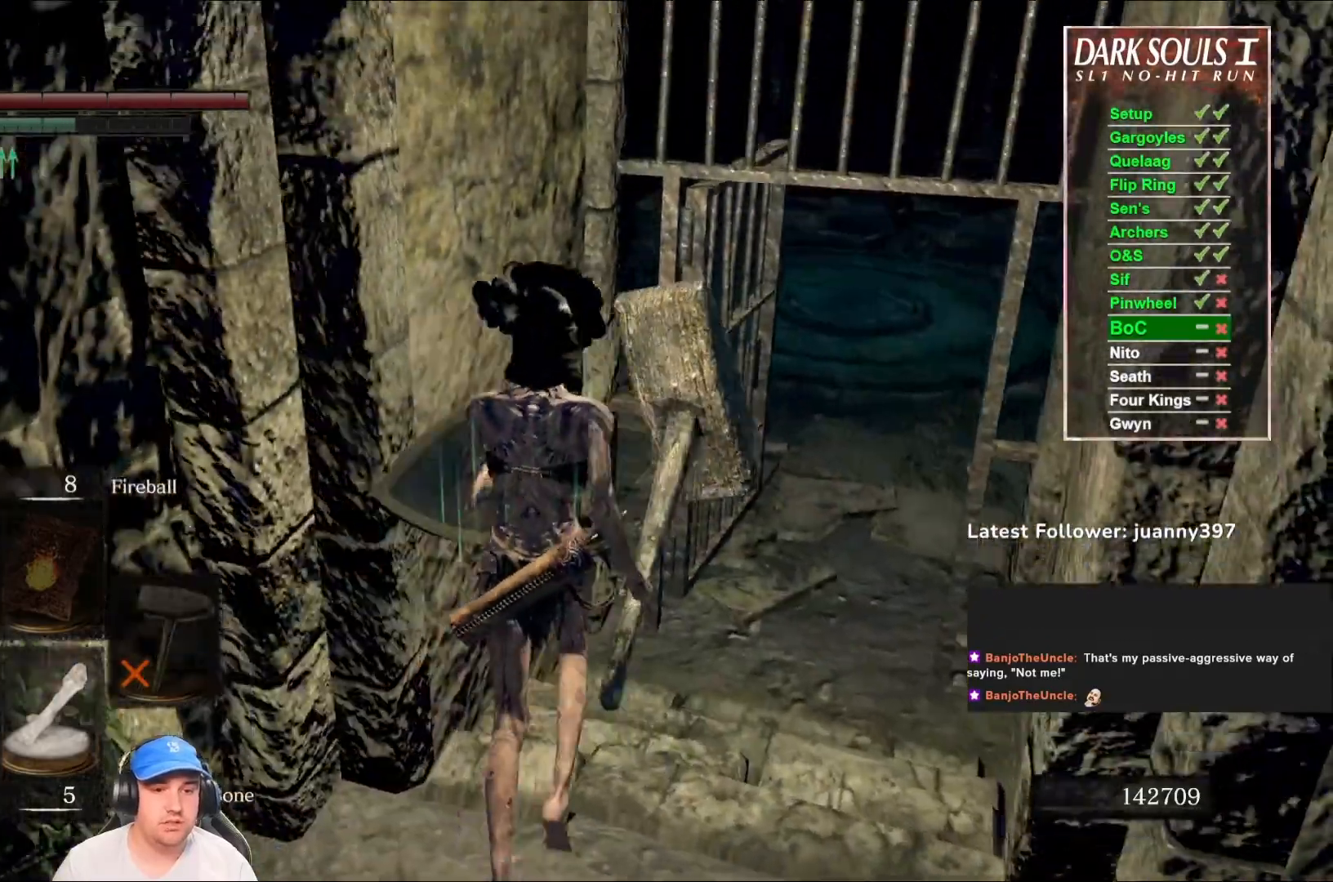
{"buttons": ["B"], "left_stick": "up", "right_stick": "center", "events": [[33, "right_stick", "right"], [200, "B", "down"], [200, "right_stick", "center"]]}
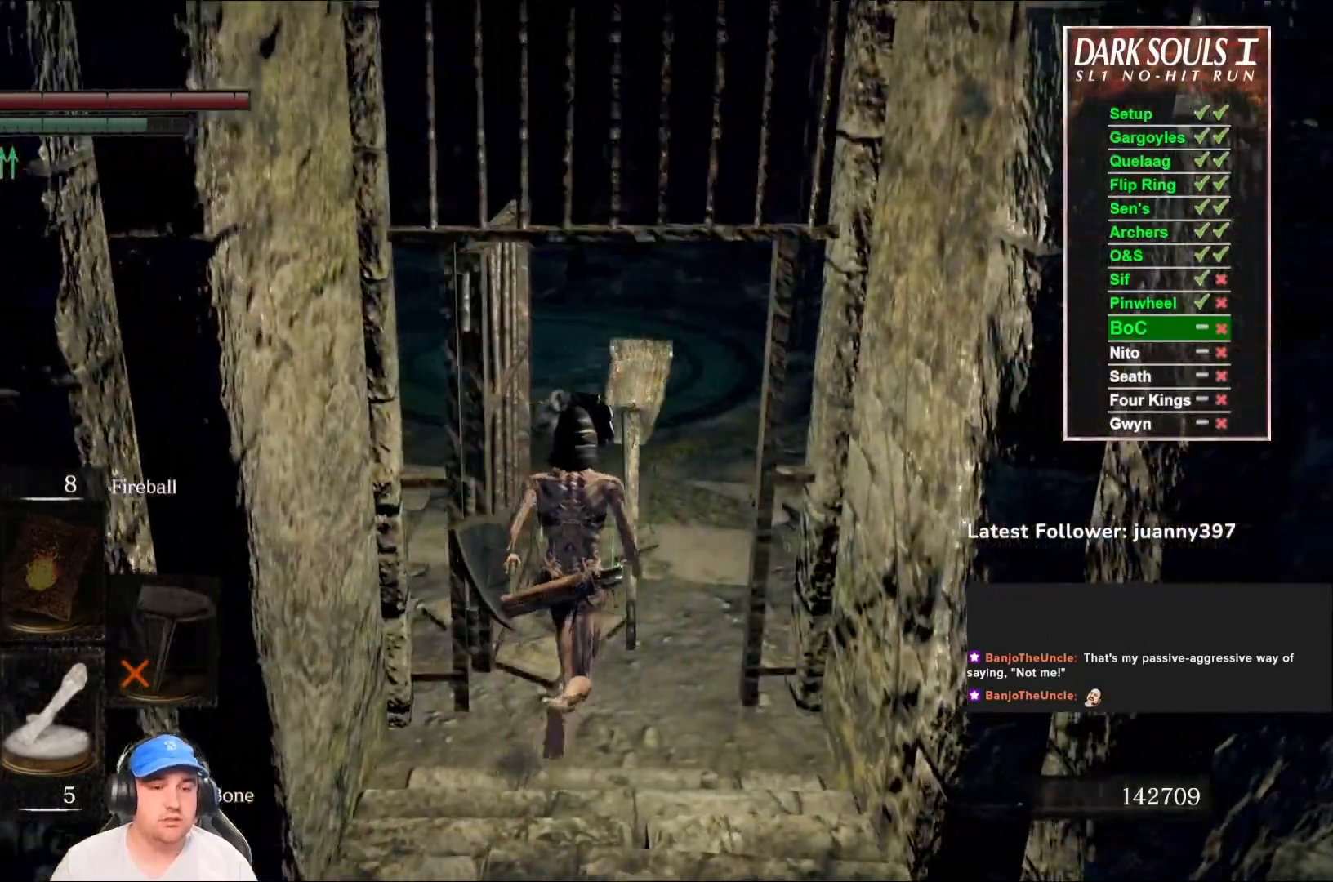
{"buttons": ["B"], "left_stick": "up", "right_stick": "center", "events": [[100, "right_stick", "down"], [267, "right_stick", "center"]]}
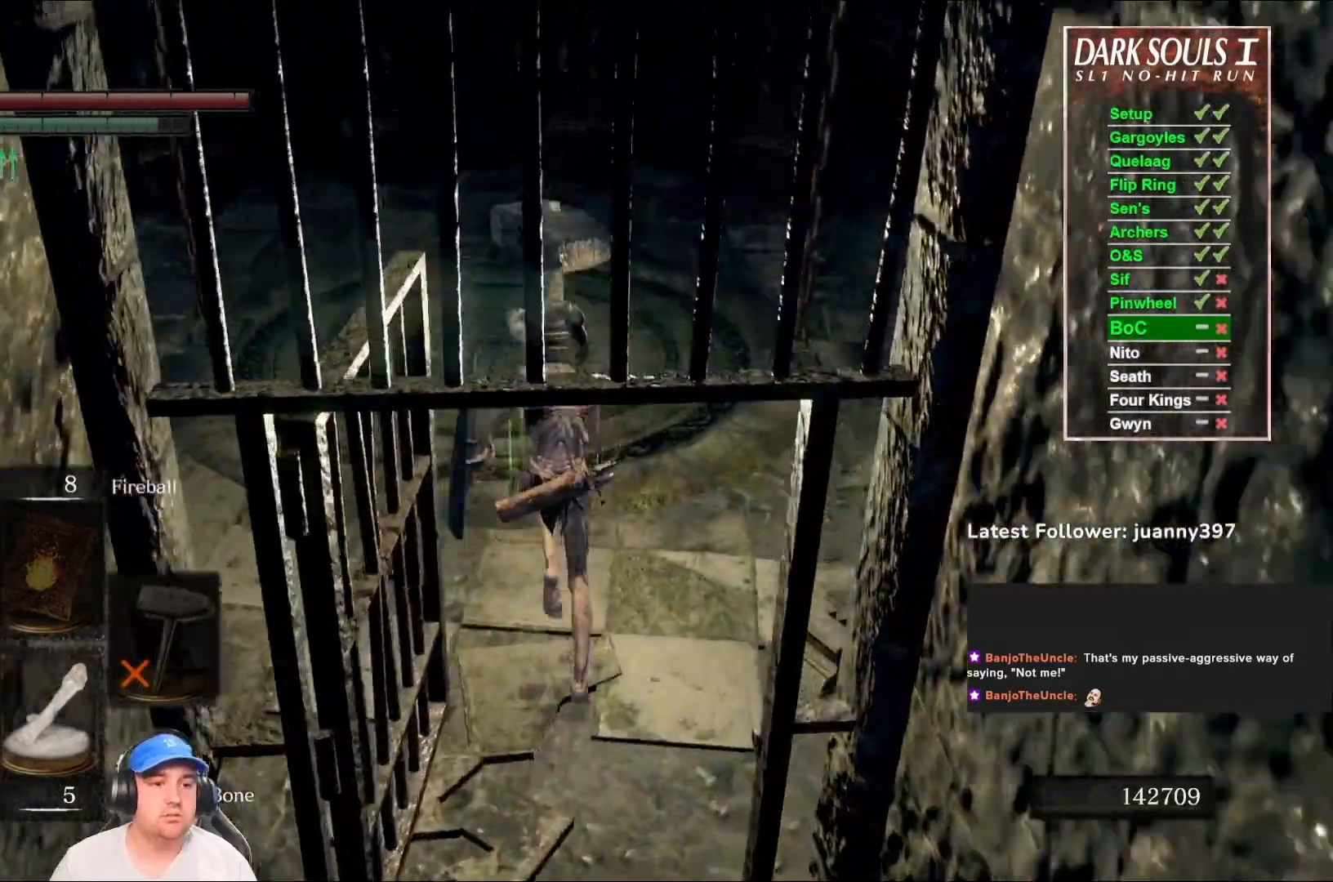
{"buttons": [], "left_stick": "up", "right_stick": "center", "events": [[267, "B", "up"]]}
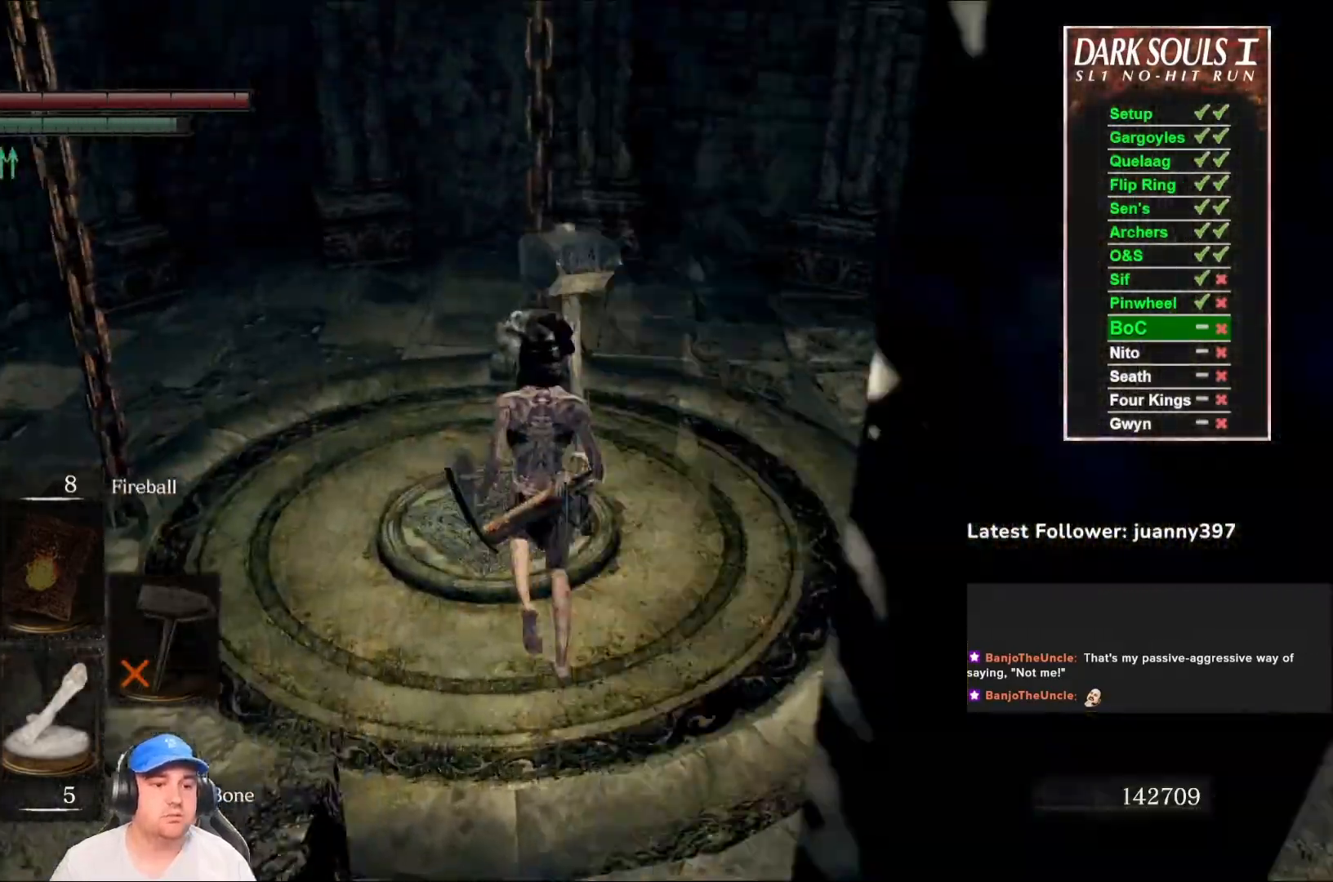
{"buttons": [], "left_stick": "center", "right_stick": "center", "events": [[100, "Y", "down"], [167, "Y", "up"], [233, "left_stick", "center"]]}
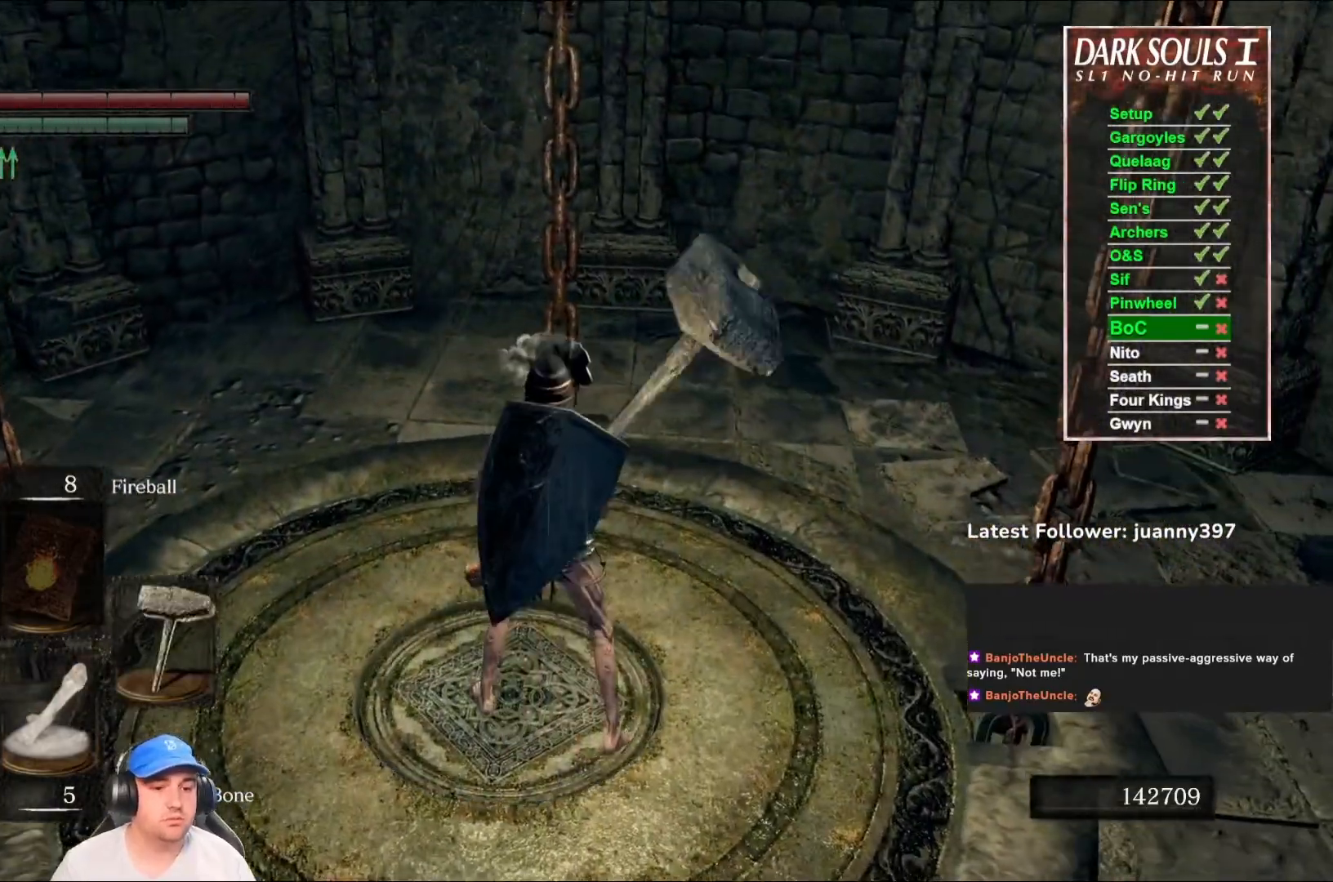
{"buttons": [], "left_stick": "center", "right_stick": "center", "events": [[133, "START", "down"], [233, "START", "up"], [300, "DPAD_RIGHT", "down"], [367, "DPAD_RIGHT", "up"], [400, "A", "down"], [467, "A", "up"]]}
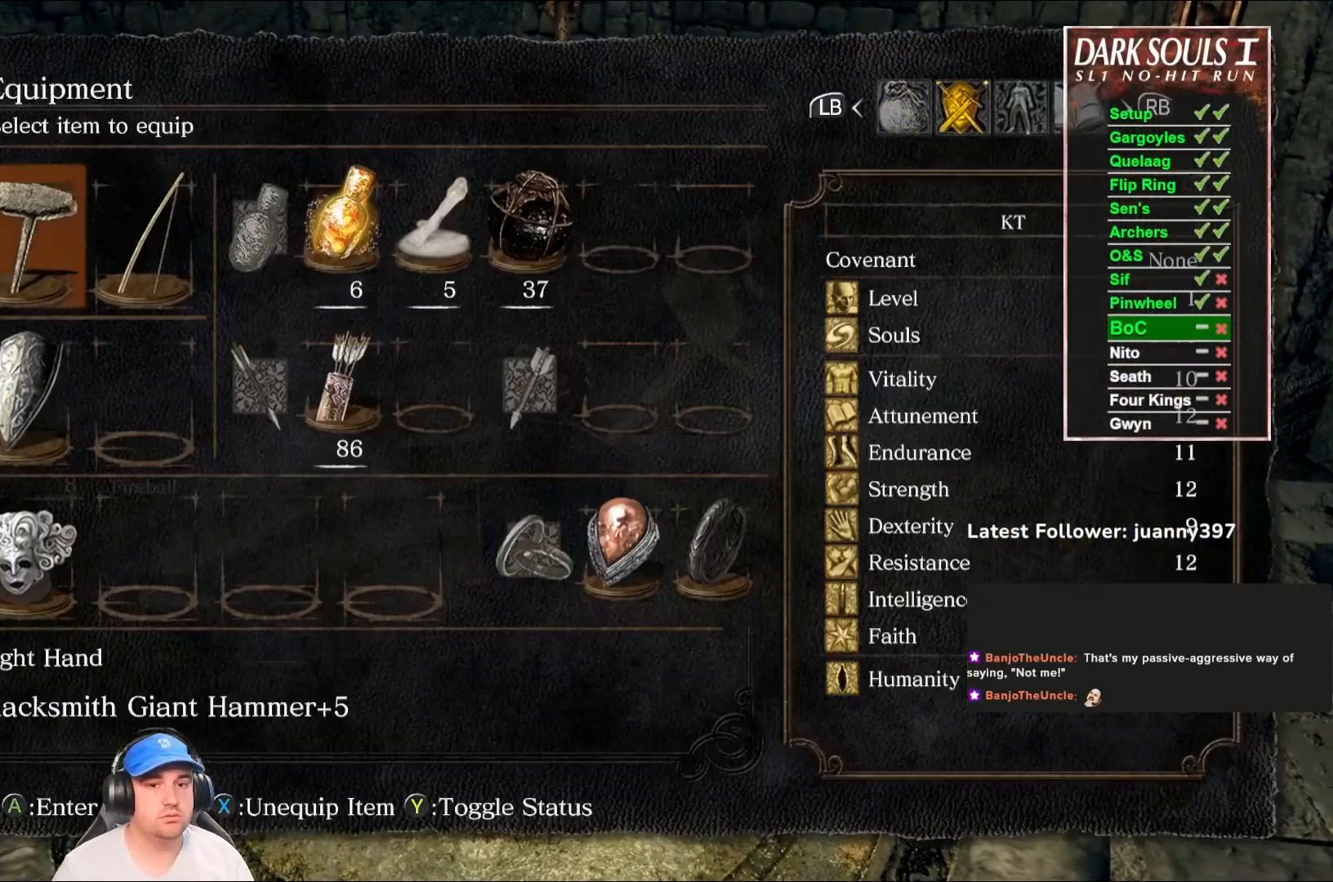
{"buttons": [], "left_stick": "center", "right_stick": "center", "events": [[433, "DPAD_RIGHT", "down"], [500, "DPAD_RIGHT", "up"]]}
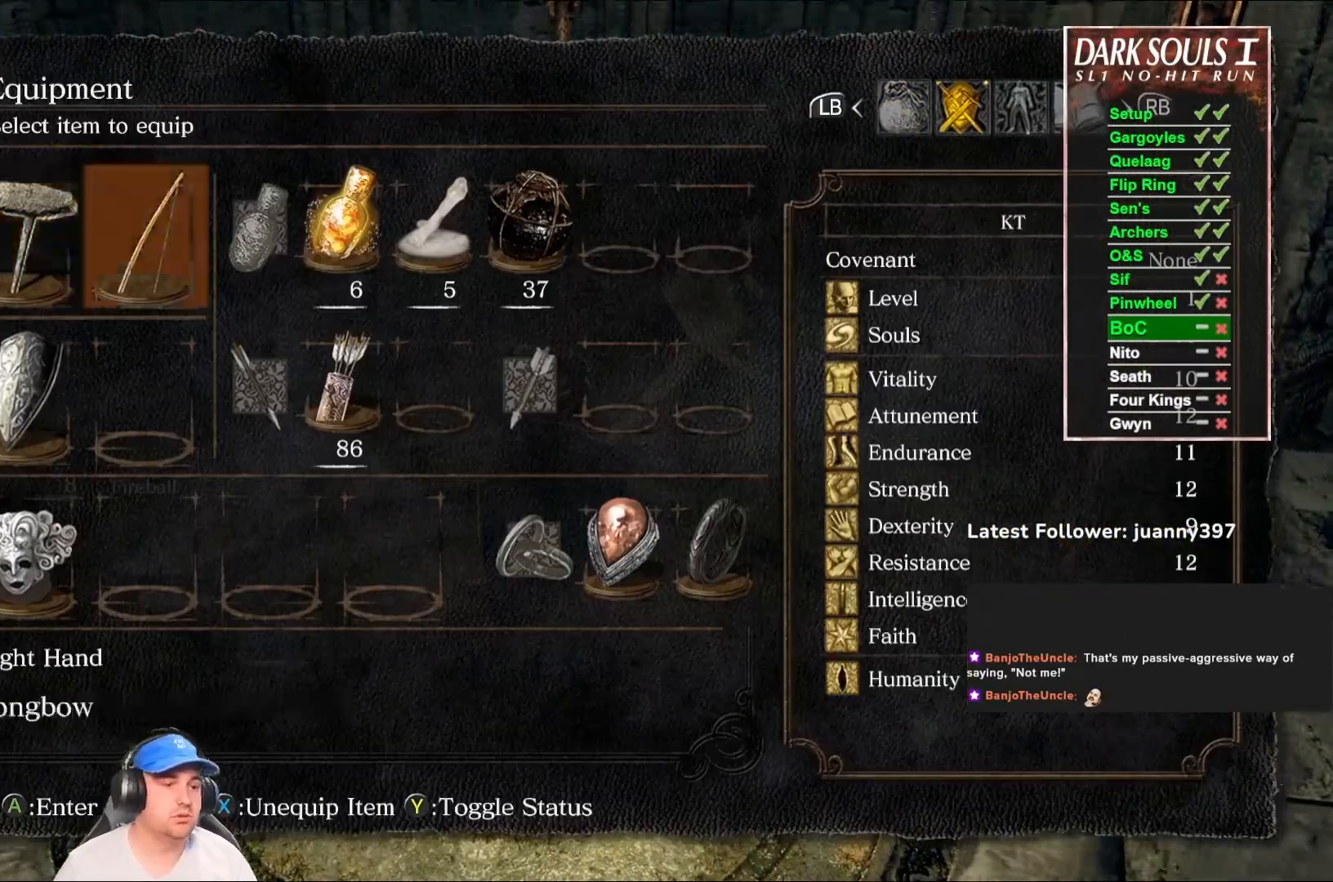
{"buttons": [], "left_stick": "center", "right_stick": "center", "events": [[333, "DPAD_LEFT", "down"], [433, "DPAD_LEFT", "up"]]}
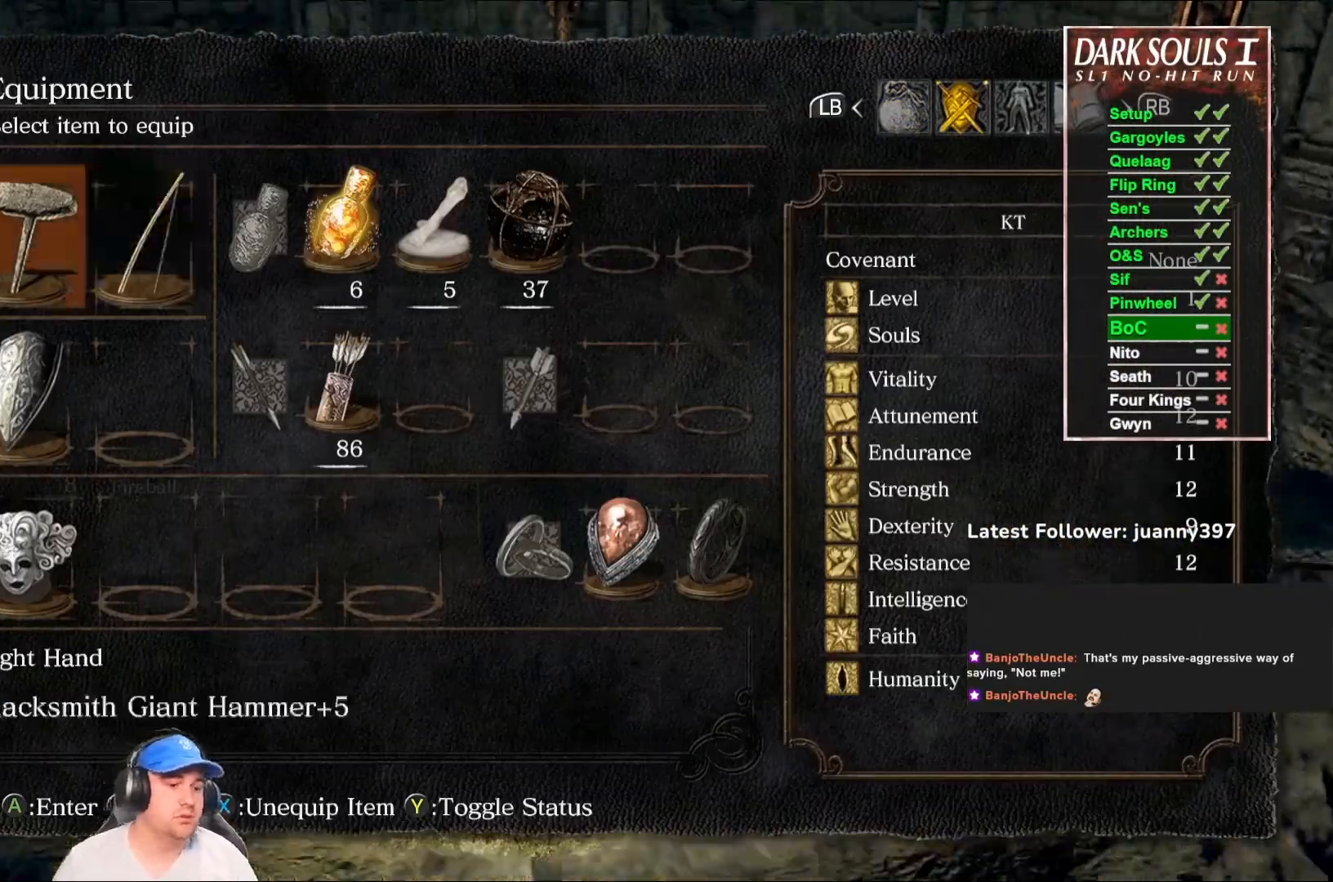
{"buttons": ["START"], "left_stick": "center", "right_stick": "center", "events": [[467, "START", "down"]]}
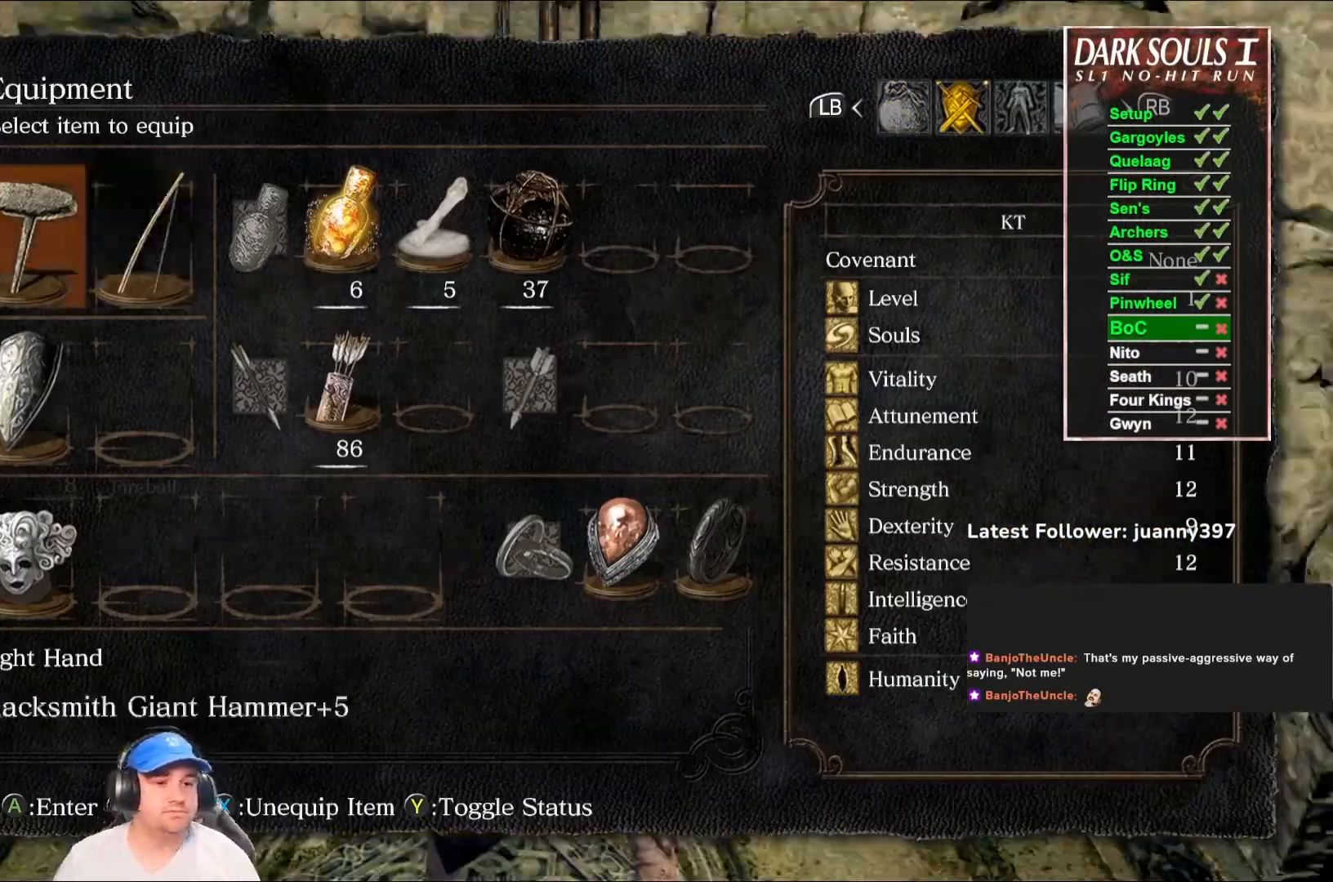
{"buttons": [], "left_stick": "center", "right_stick": "center", "events": [[133, "START", "up"]]}
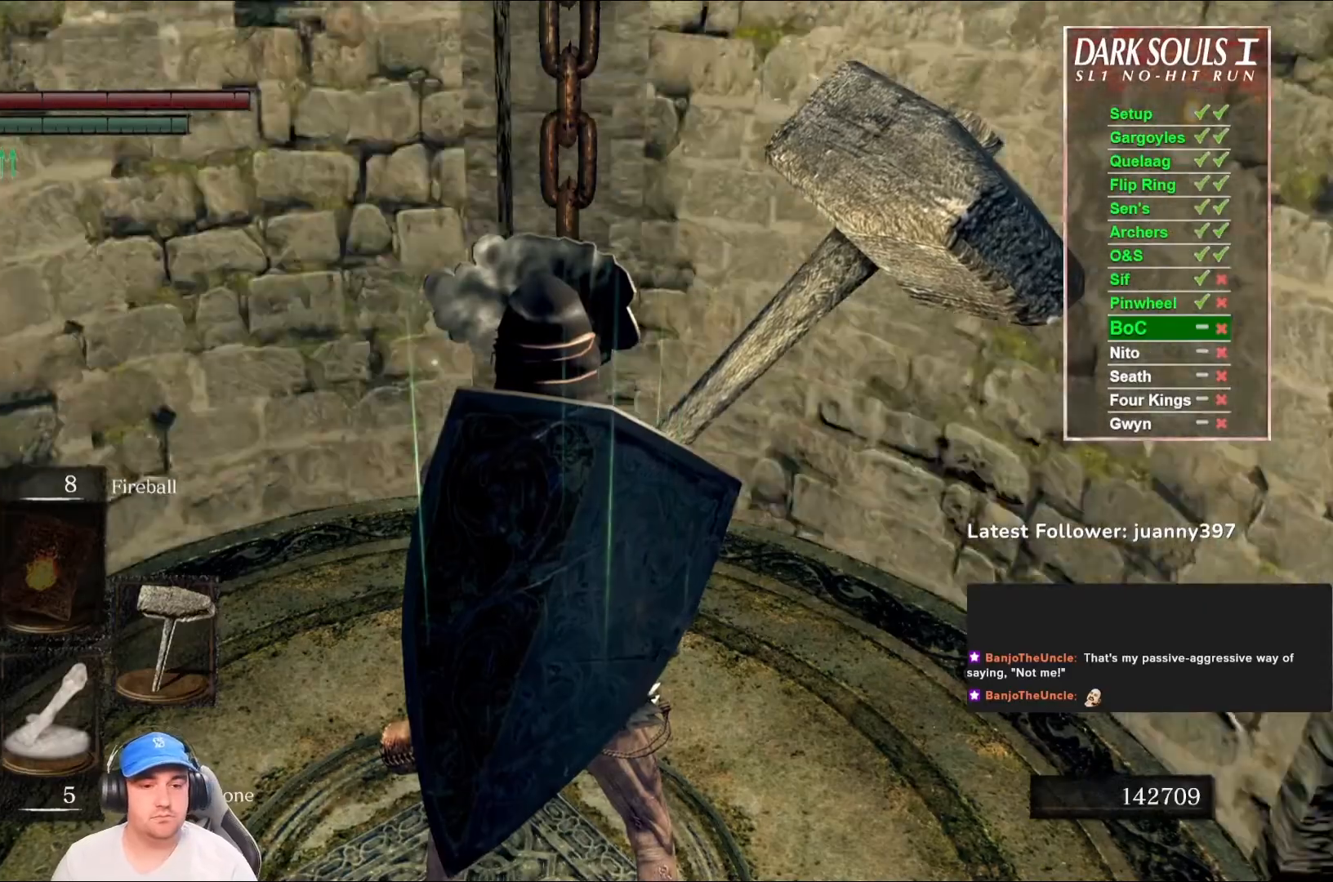
{"buttons": [], "left_stick": "center", "right_stick": "center", "events": [[133, "START", "down"], [267, "START", "up"]]}
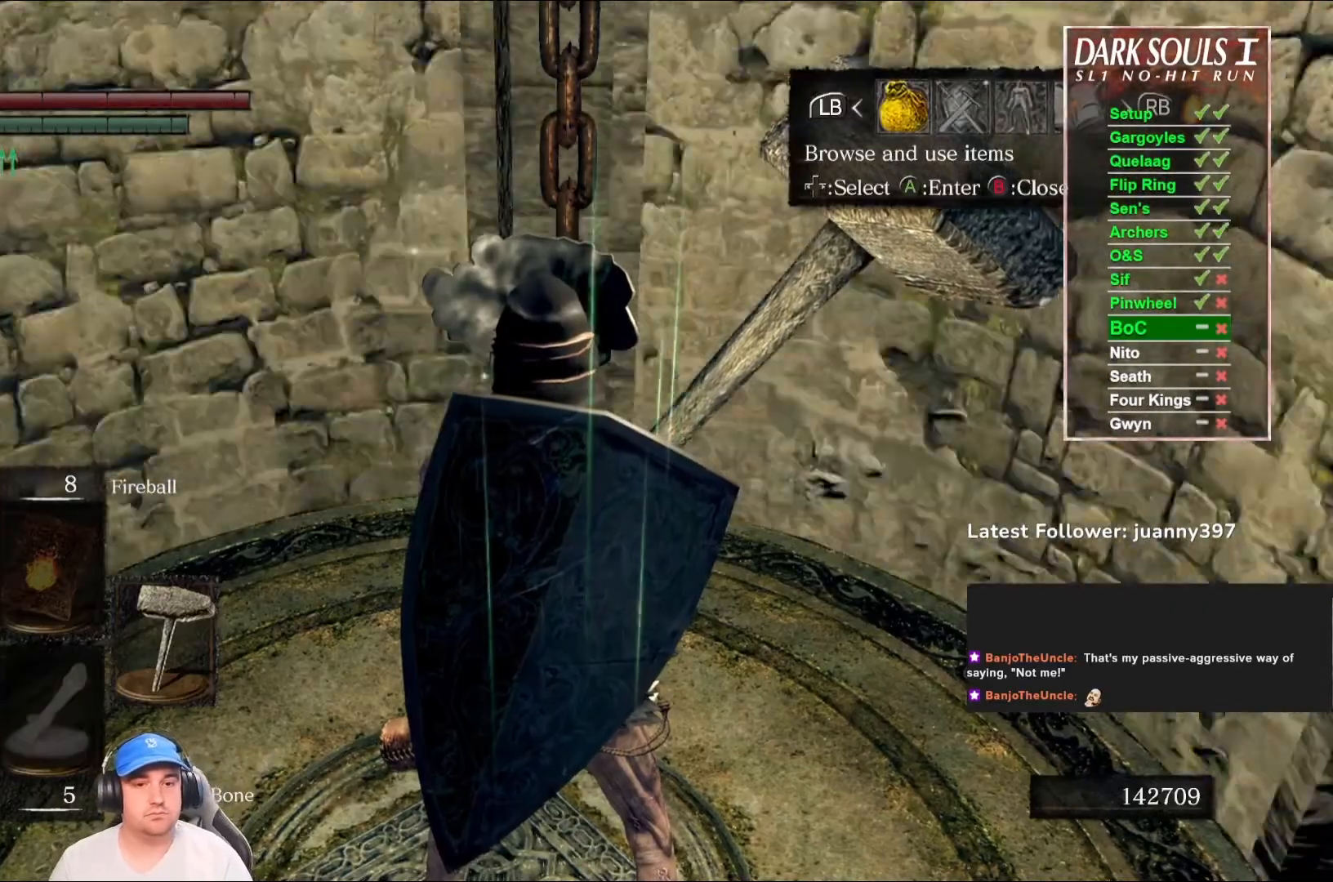
{"buttons": ["R1"], "left_stick": "center", "right_stick": "center", "events": [[467, "R1", "down"]]}
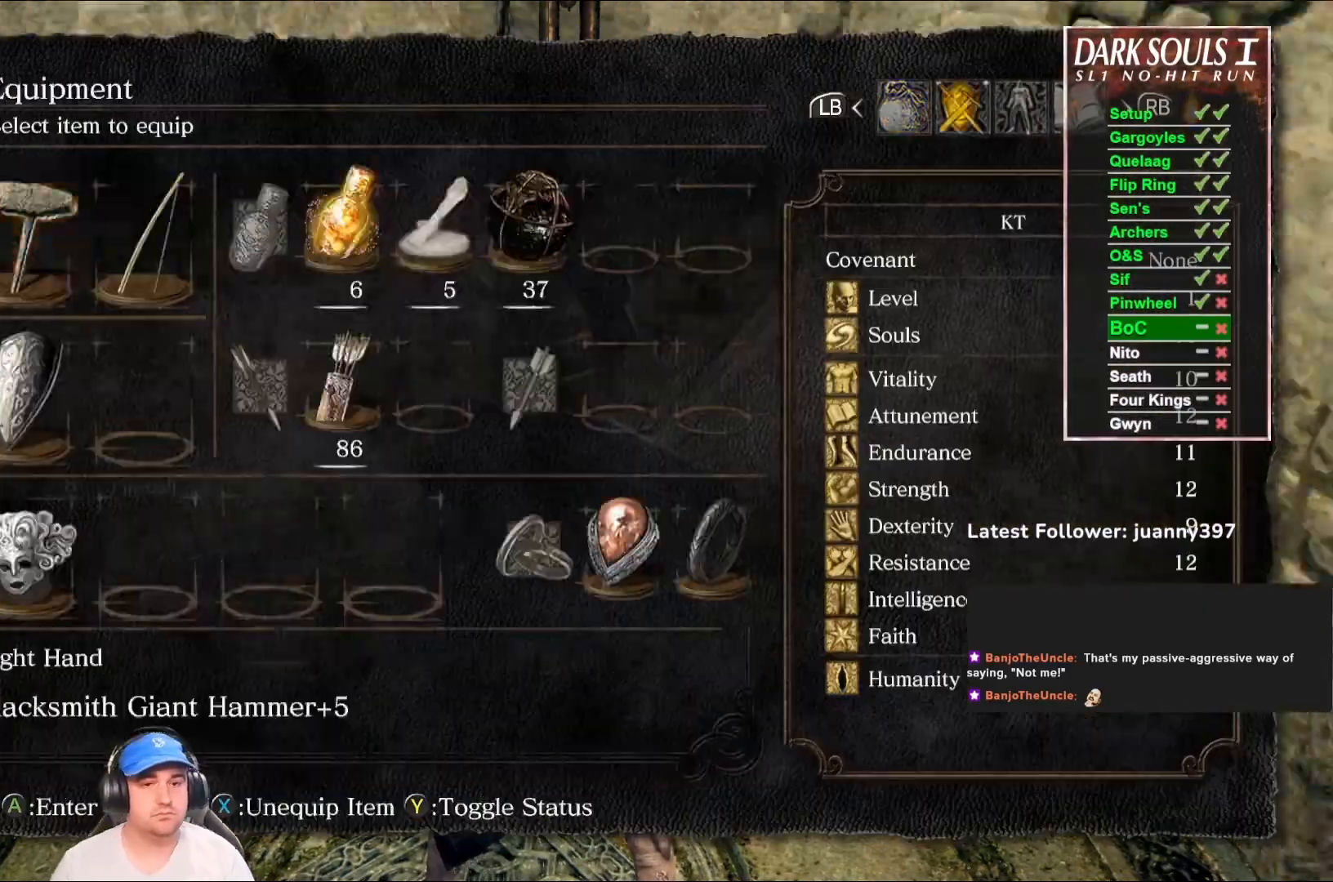
{"buttons": [], "left_stick": "center", "right_stick": "center", "events": [[33, "R1", "up"], [400, "DPAD_DOWN", "down"], [500, "DPAD_DOWN", "up"]]}
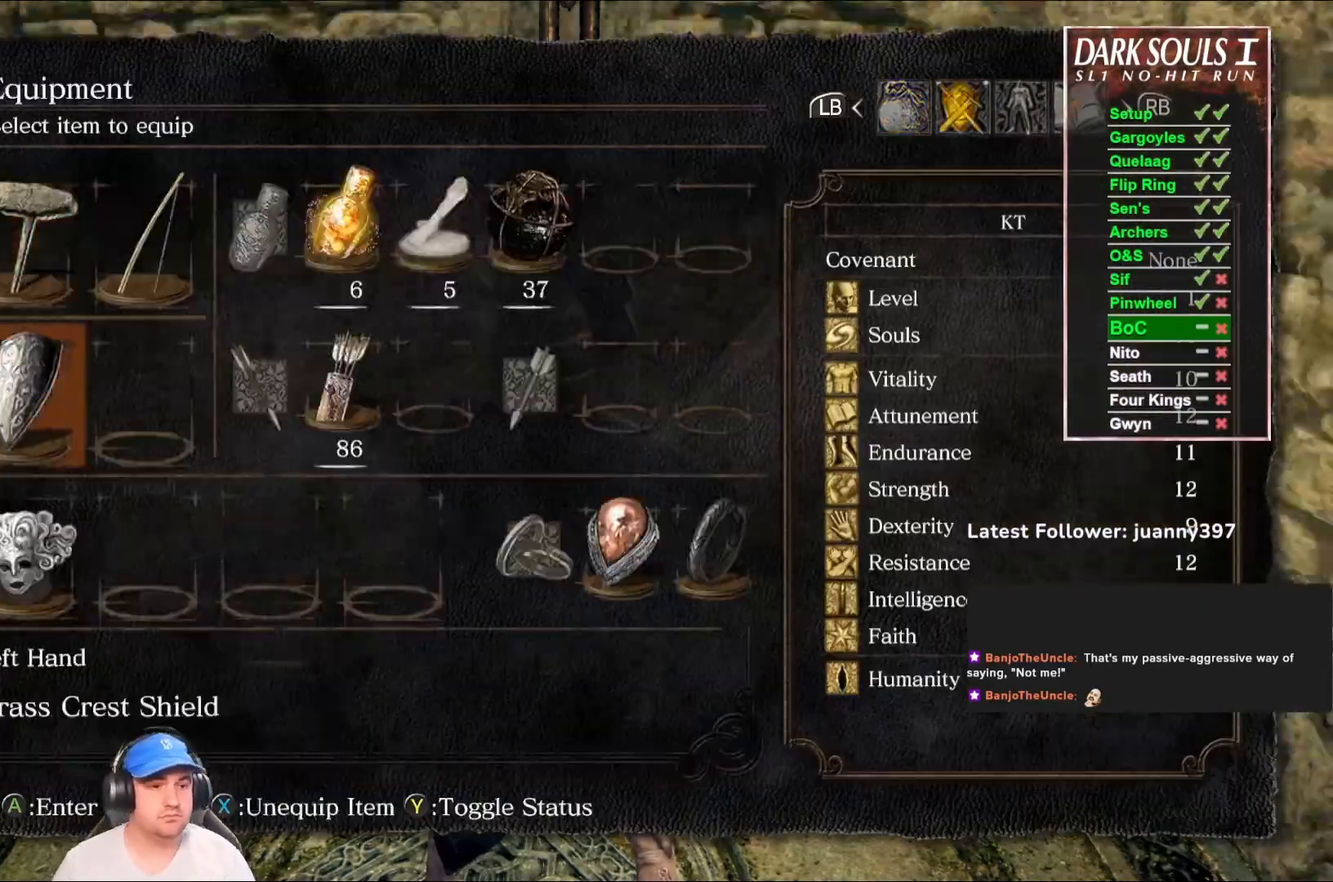
{"buttons": [], "left_stick": "center", "right_stick": "center", "events": [[67, "DPAD_DOWN", "down"], [133, "DPAD_DOWN", "up"], [267, "DPAD_LEFT", "down"], [367, "DPAD_LEFT", "up"], [400, "DPAD_LEFT", "down"], [500, "DPAD_LEFT", "up"]]}
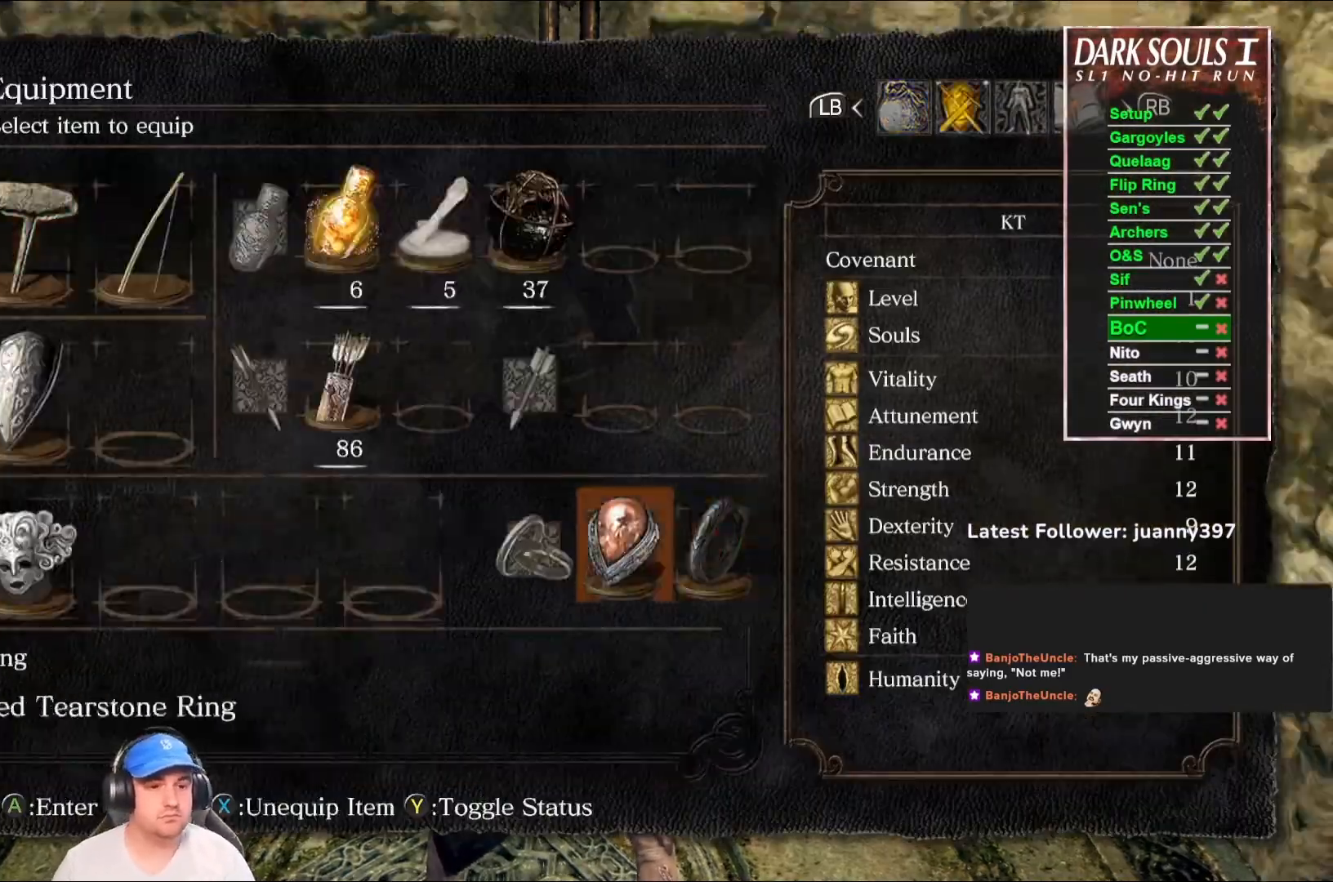
{"buttons": [], "left_stick": "center", "right_stick": "center", "events": [[33, "A", "down"], [100, "A", "up"]]}
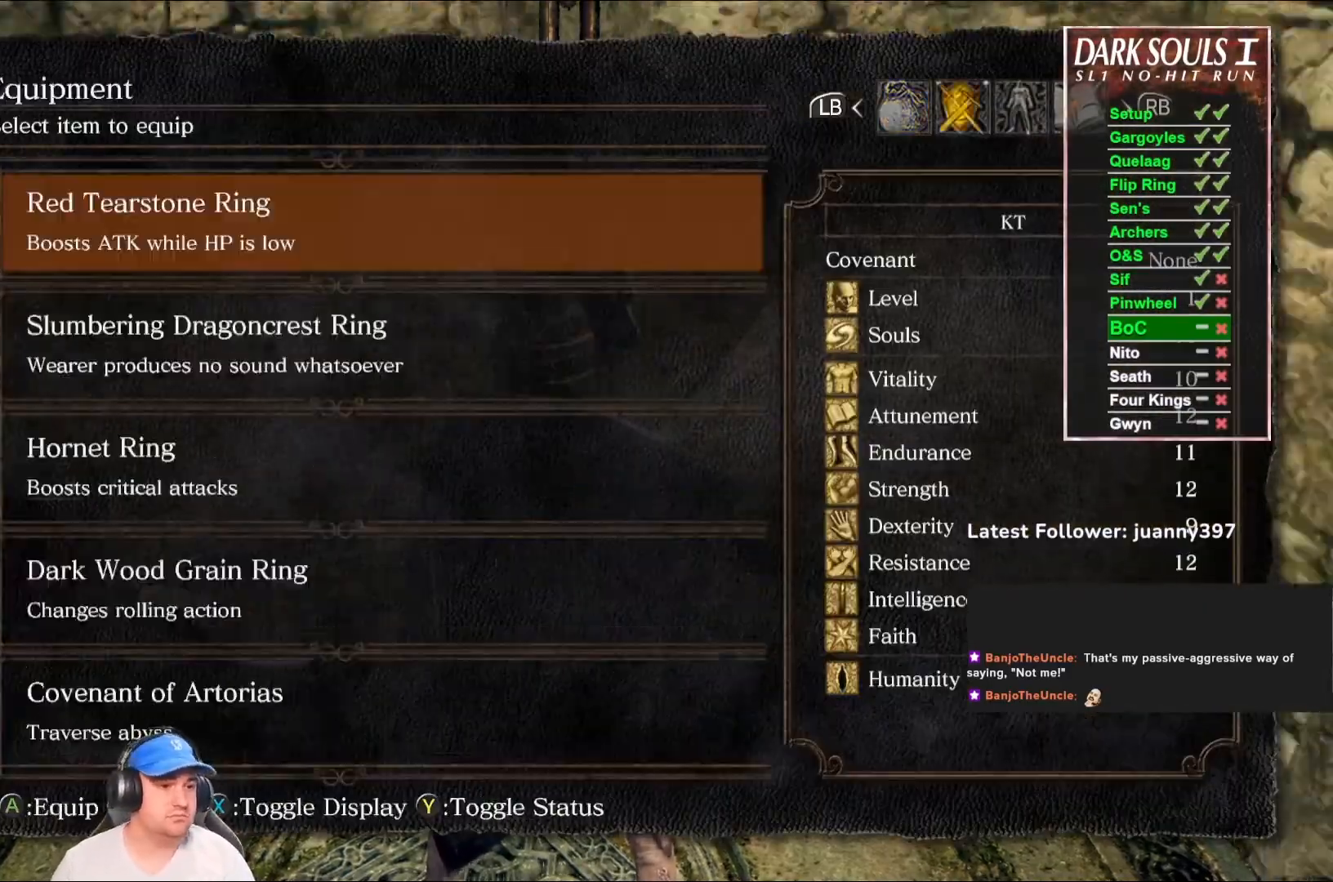
{"buttons": ["DPAD_RIGHT"], "left_stick": "center", "right_stick": "center", "events": [[33, "DPAD_DOWN", "down"], [100, "DPAD_DOWN", "up"], [200, "A", "down"], [267, "A", "up"], [500, "DPAD_RIGHT", "down"]]}
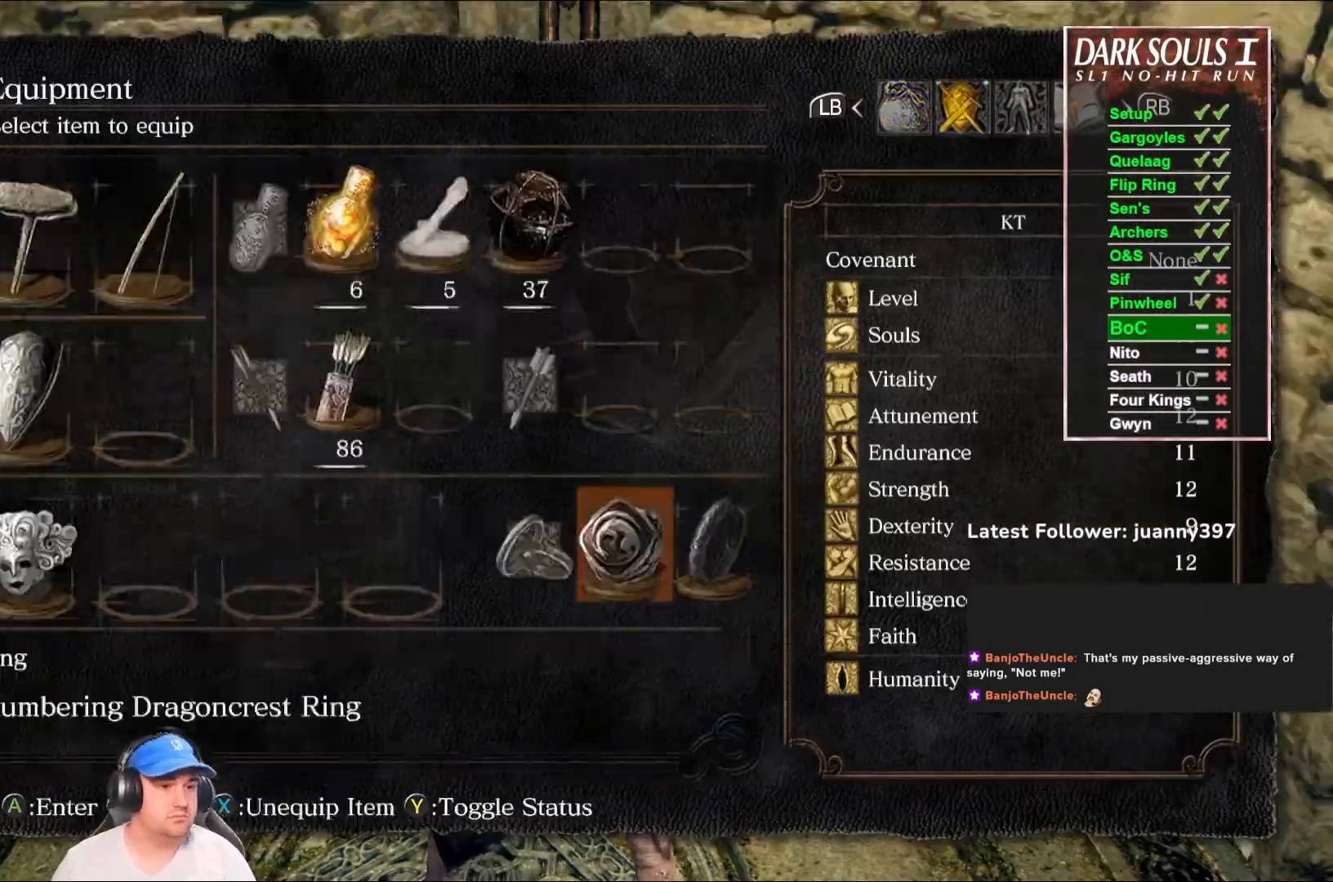
{"buttons": [], "left_stick": "center", "right_stick": "center", "events": [[67, "DPAD_RIGHT", "up"], [100, "A", "down"], [167, "A", "up"]]}
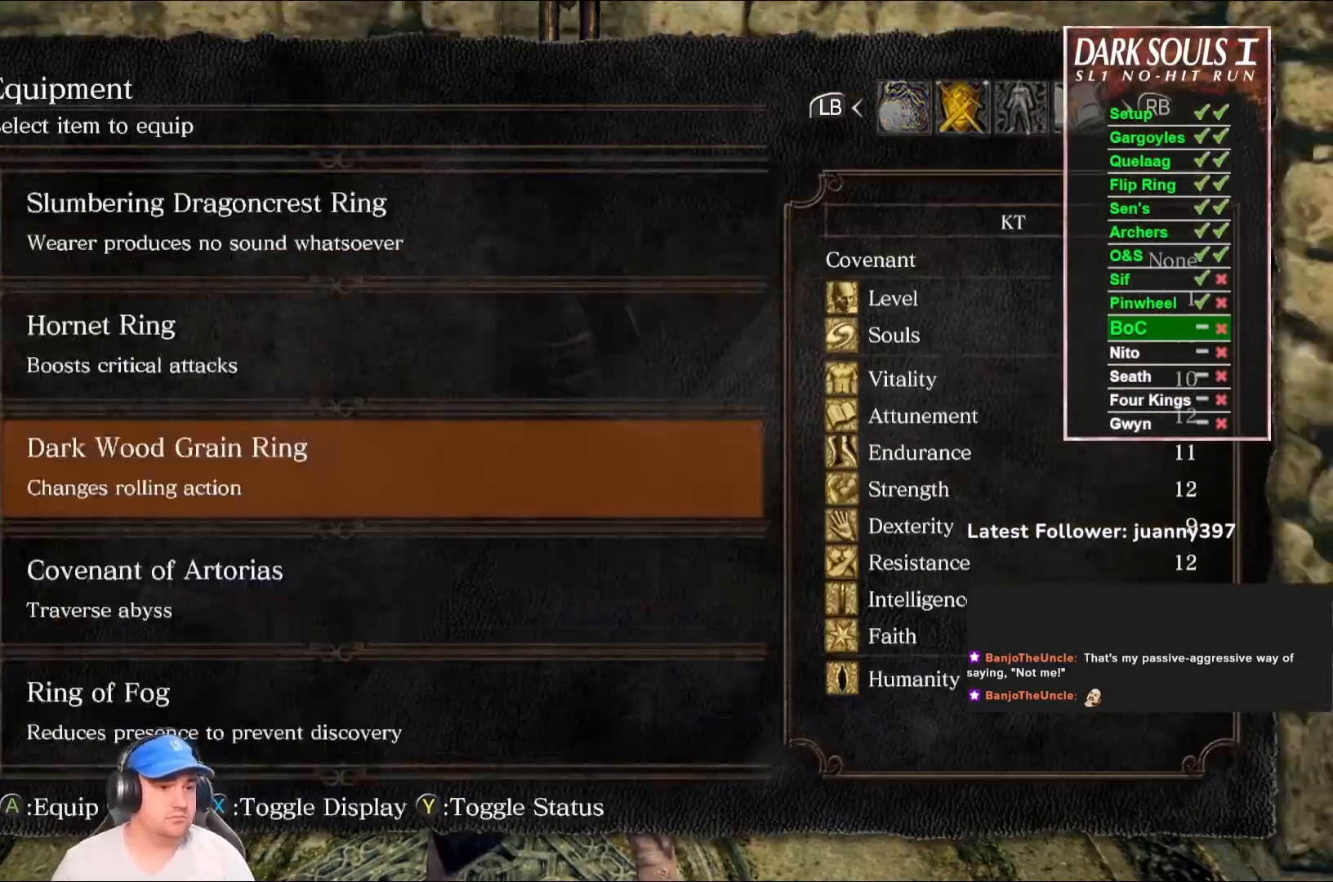
{"buttons": ["DPAD_DOWN"], "left_stick": "center", "right_stick": "center", "events": [[367, "DPAD_DOWN", "down"], [400, "DPAD_DOWN", "up"], [500, "DPAD_DOWN", "down"]]}
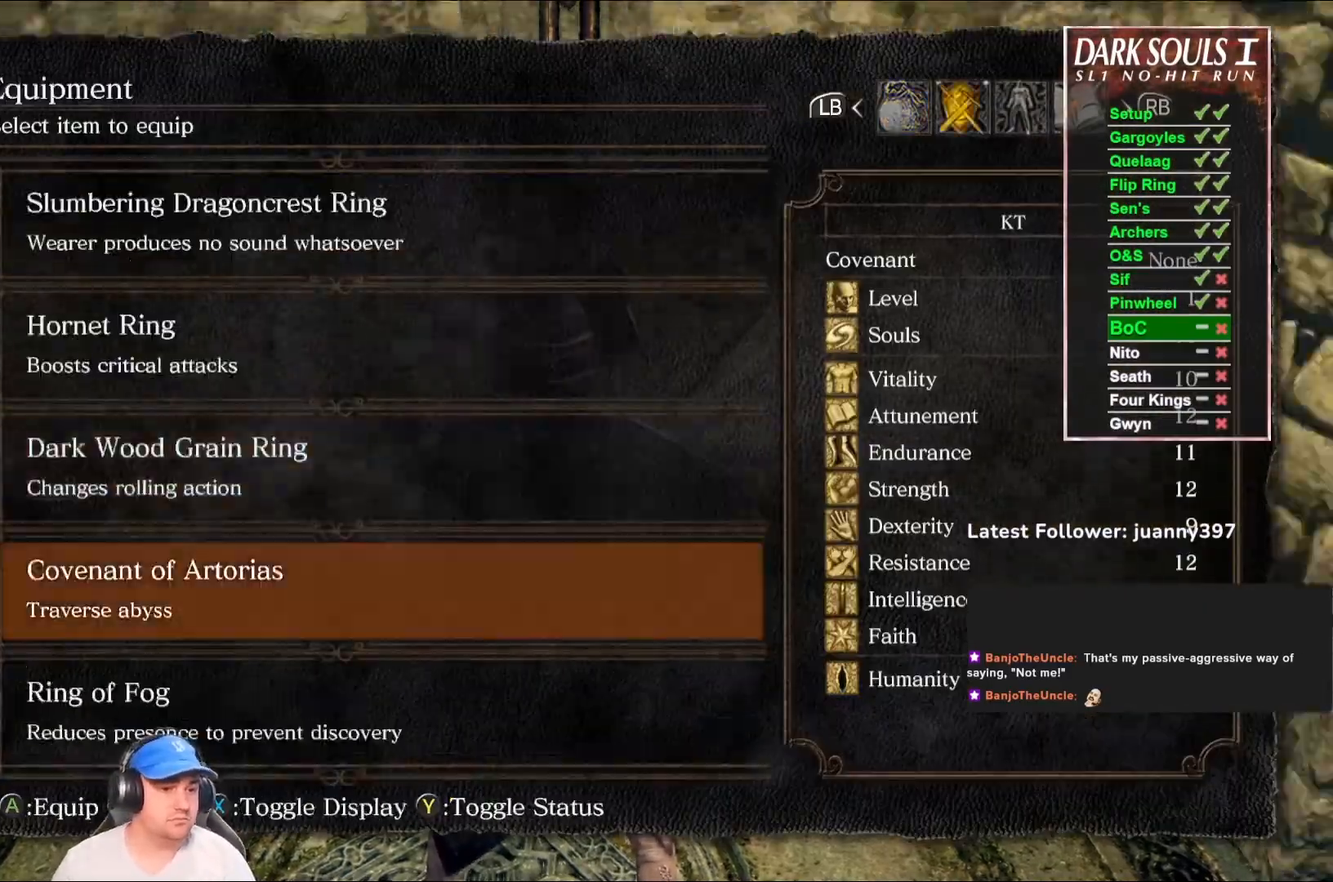
{"buttons": [], "left_stick": "center", "right_stick": "center", "events": [[67, "DPAD_DOWN", "up"], [167, "A", "down"], [233, "A", "up"], [367, "START", "down"], [467, "START", "up"]]}
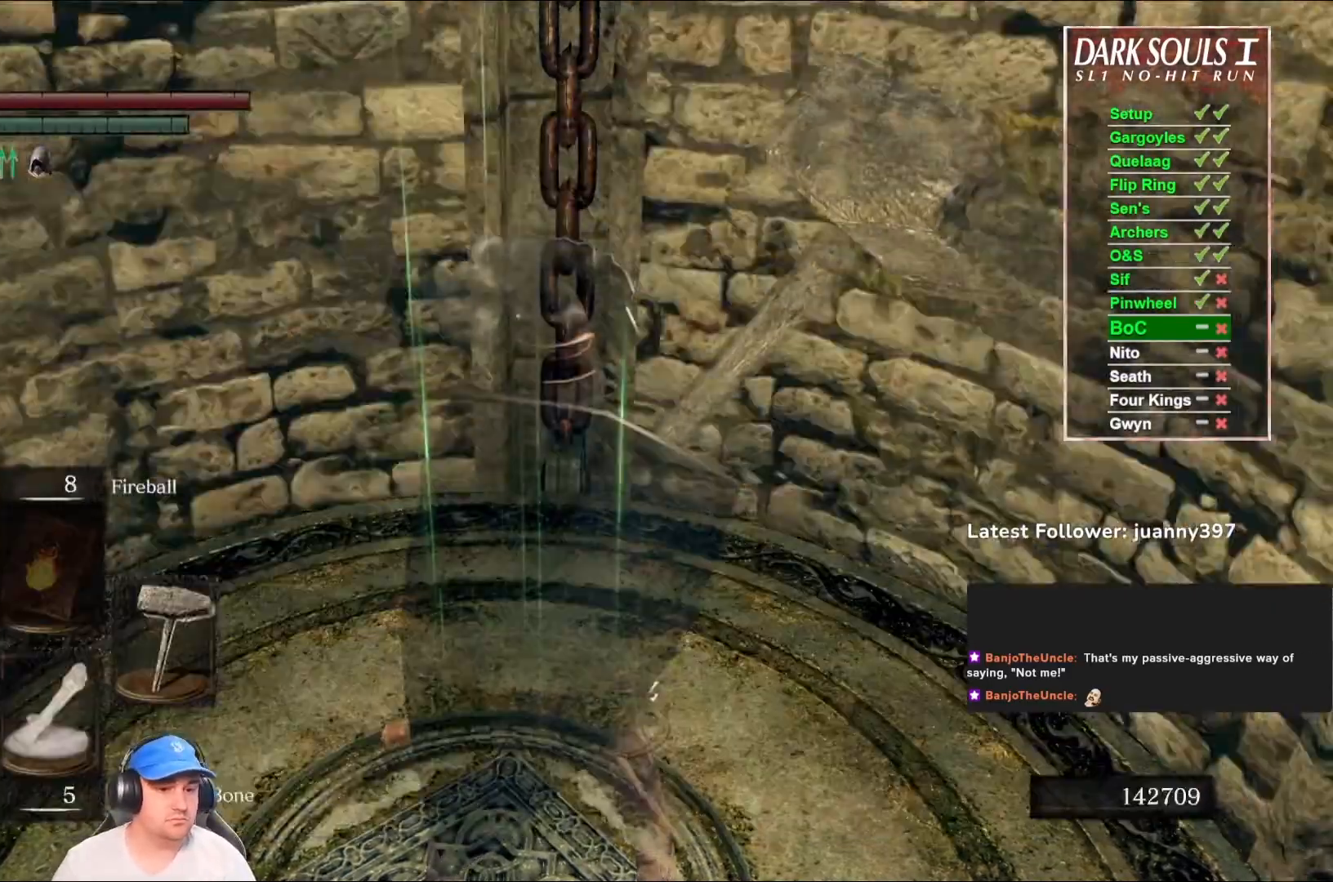
{"buttons": [], "left_stick": "center", "right_stick": "down-left", "events": [[167, "left_stick", "up"], [233, "right_stick", "down-left"], [500, "left_stick", "center"]]}
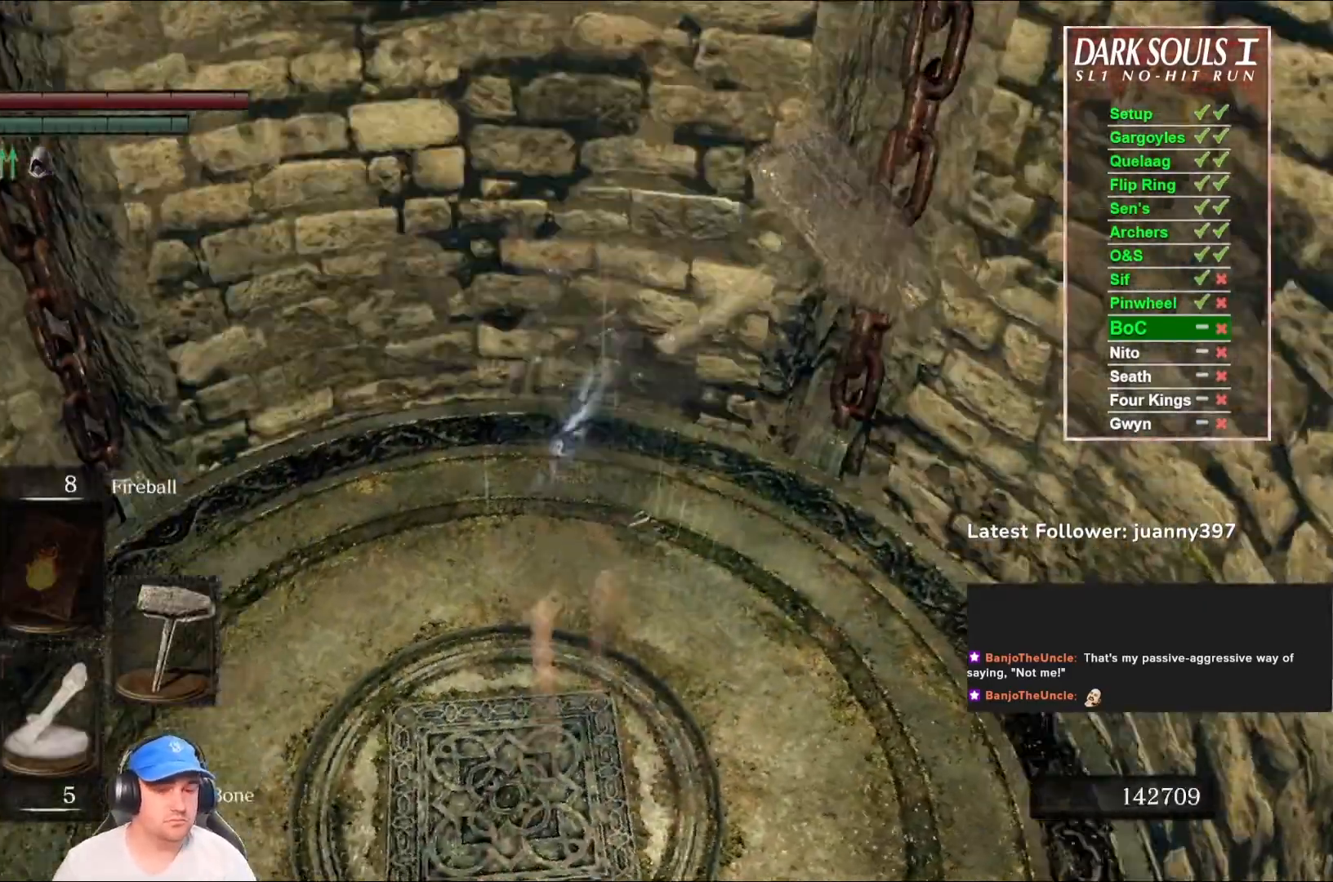
{"buttons": [], "left_stick": "center", "right_stick": "left", "events": [[267, "right_stick", "center"], [500, "right_stick", "left"]]}
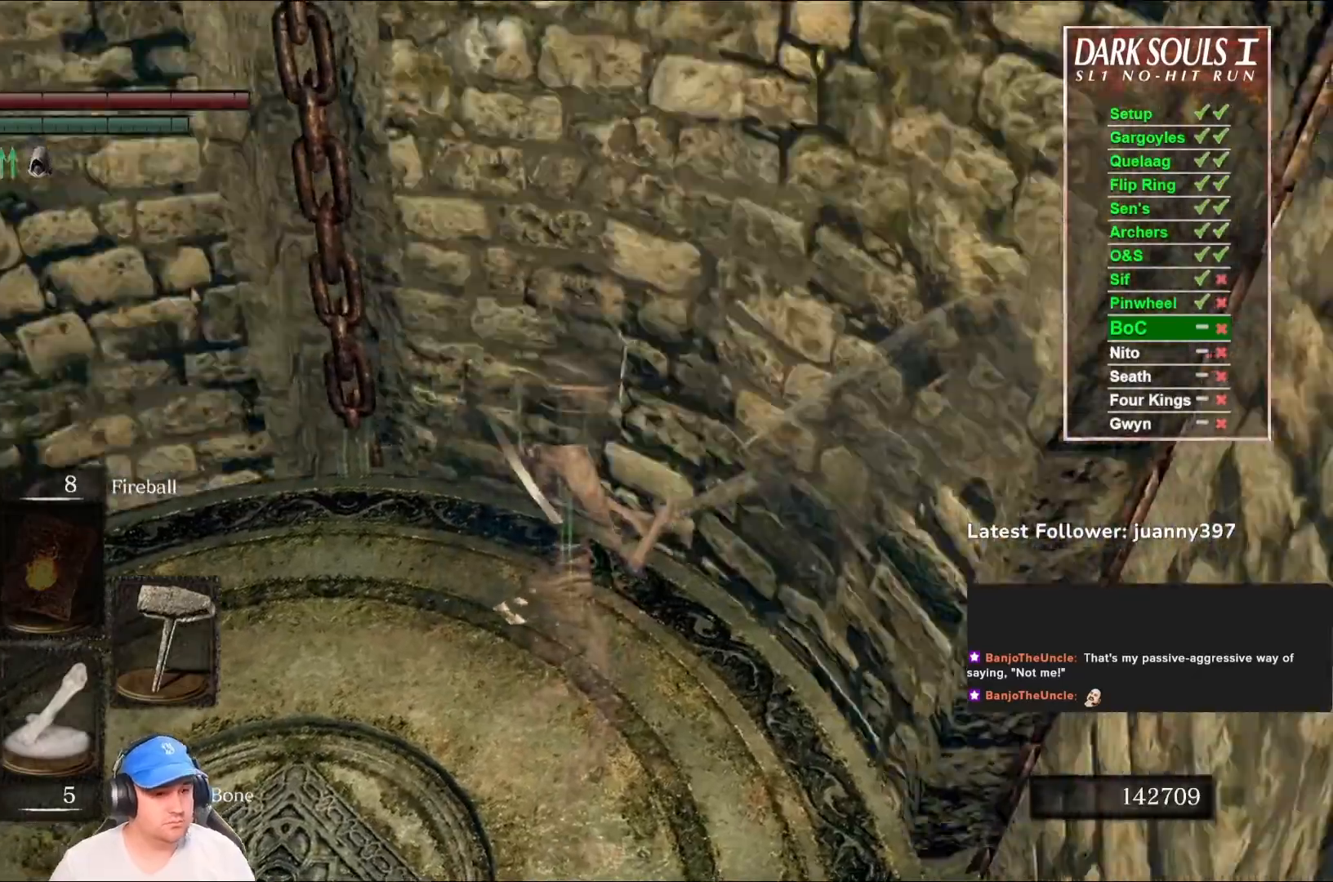
{"buttons": [], "left_stick": "center", "right_stick": "center", "events": [[200, "right_stick", "center"]]}
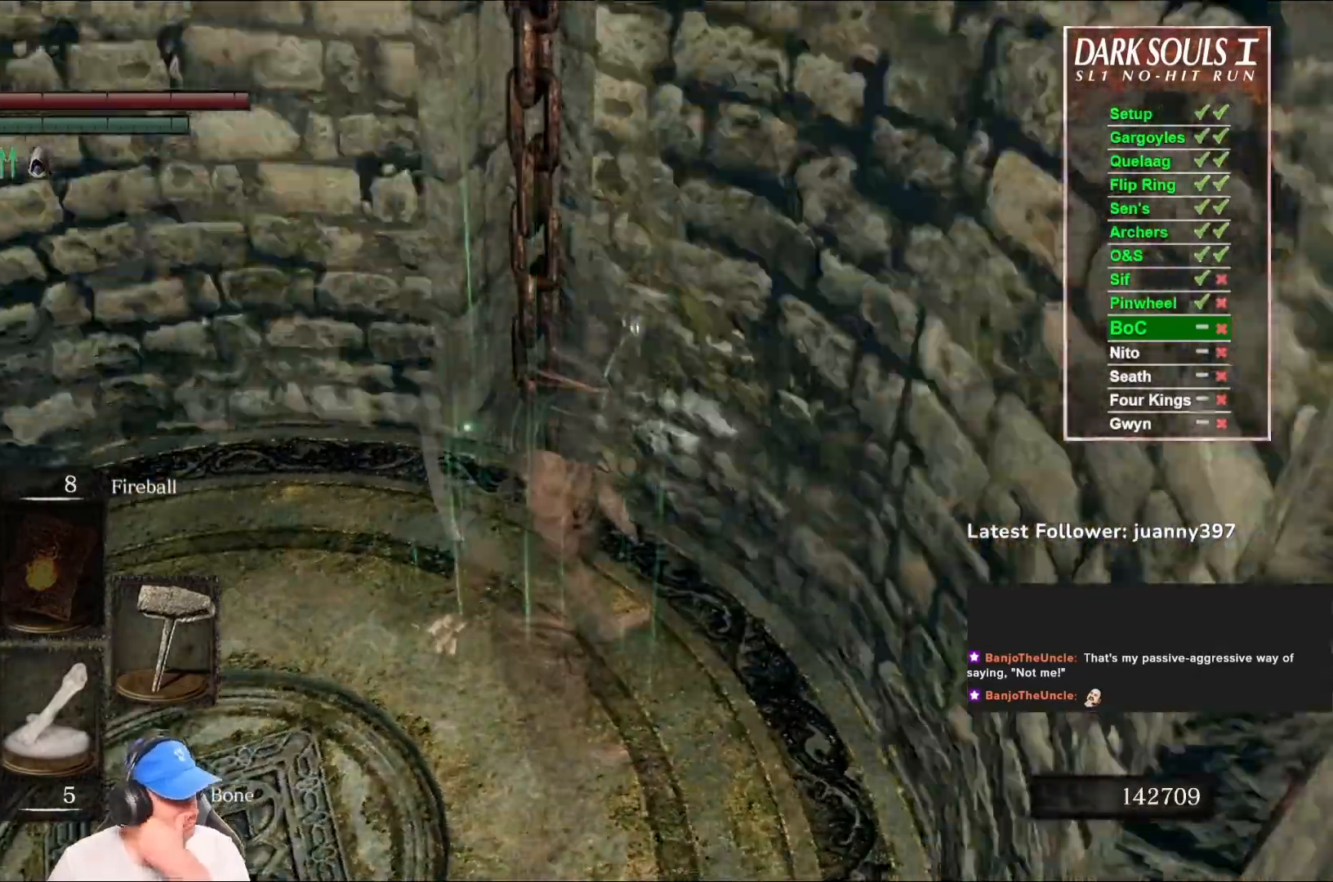
{"buttons": [], "left_stick": "center", "right_stick": "center", "events": []}
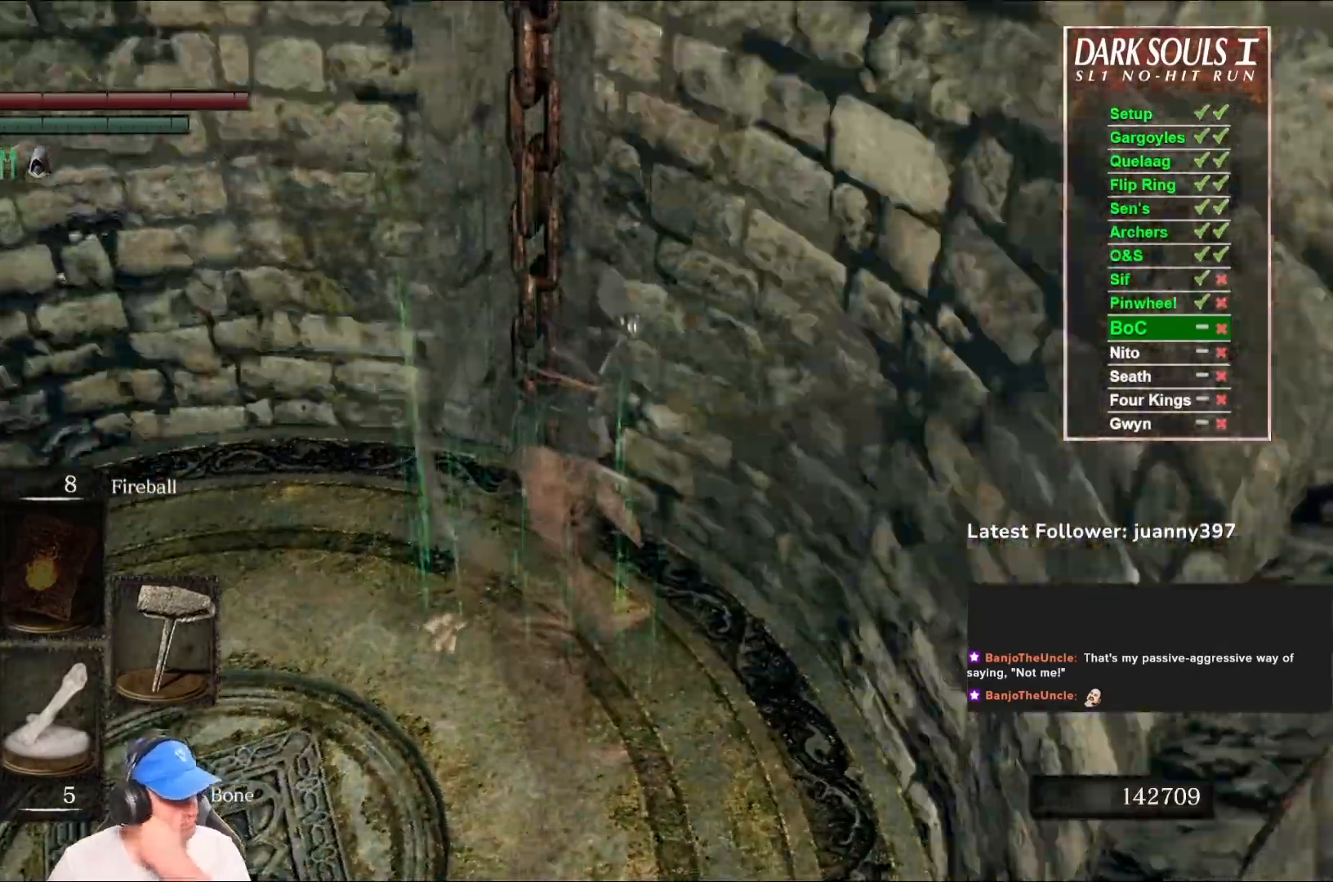
{"buttons": [], "left_stick": "center", "right_stick": "center", "events": [[67, "right_stick", "down-left"], [367, "right_stick", "center"]]}
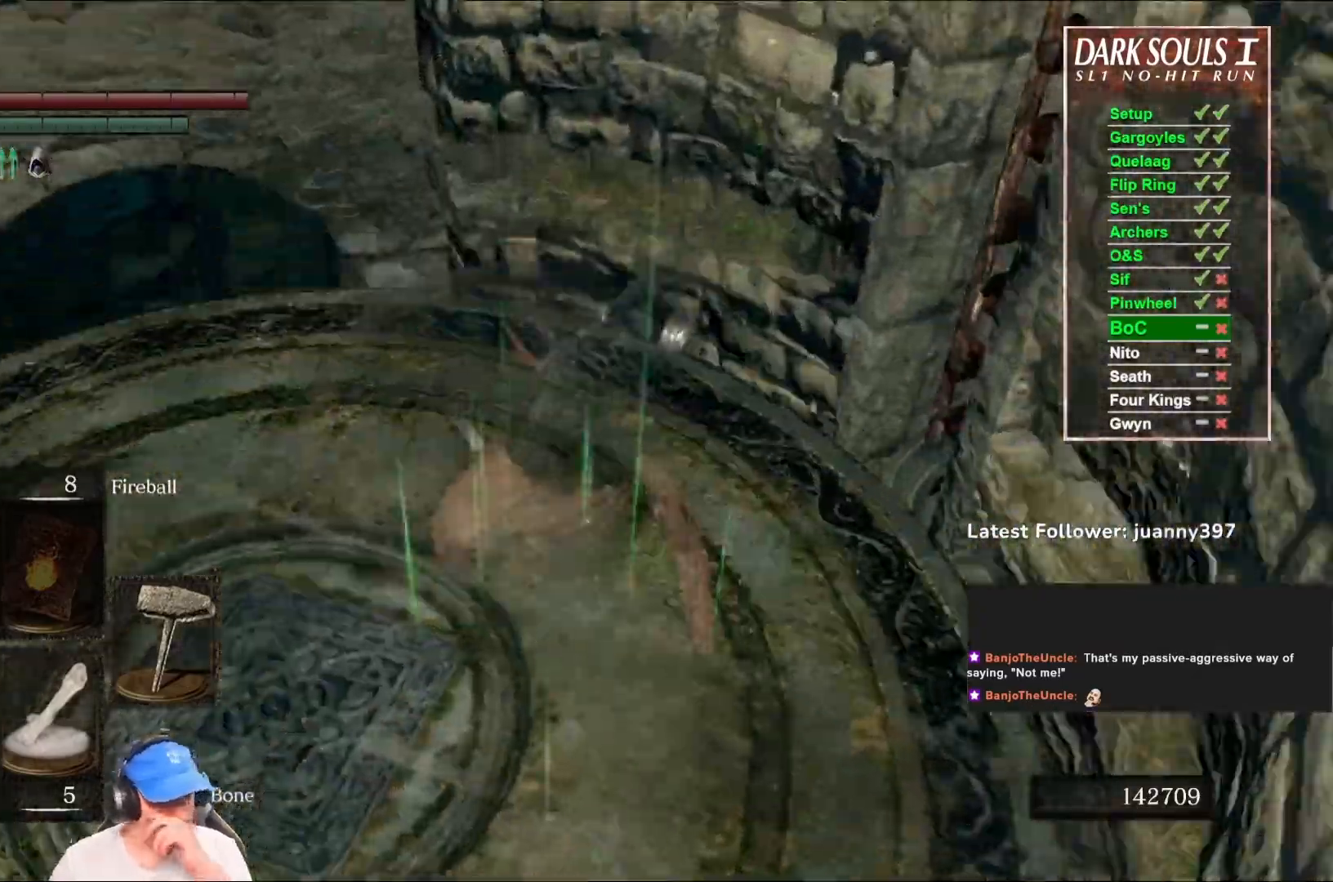
{"buttons": [], "left_stick": "center", "right_stick": "center", "events": [[233, "right_stick", "left"], [500, "right_stick", "center"]]}
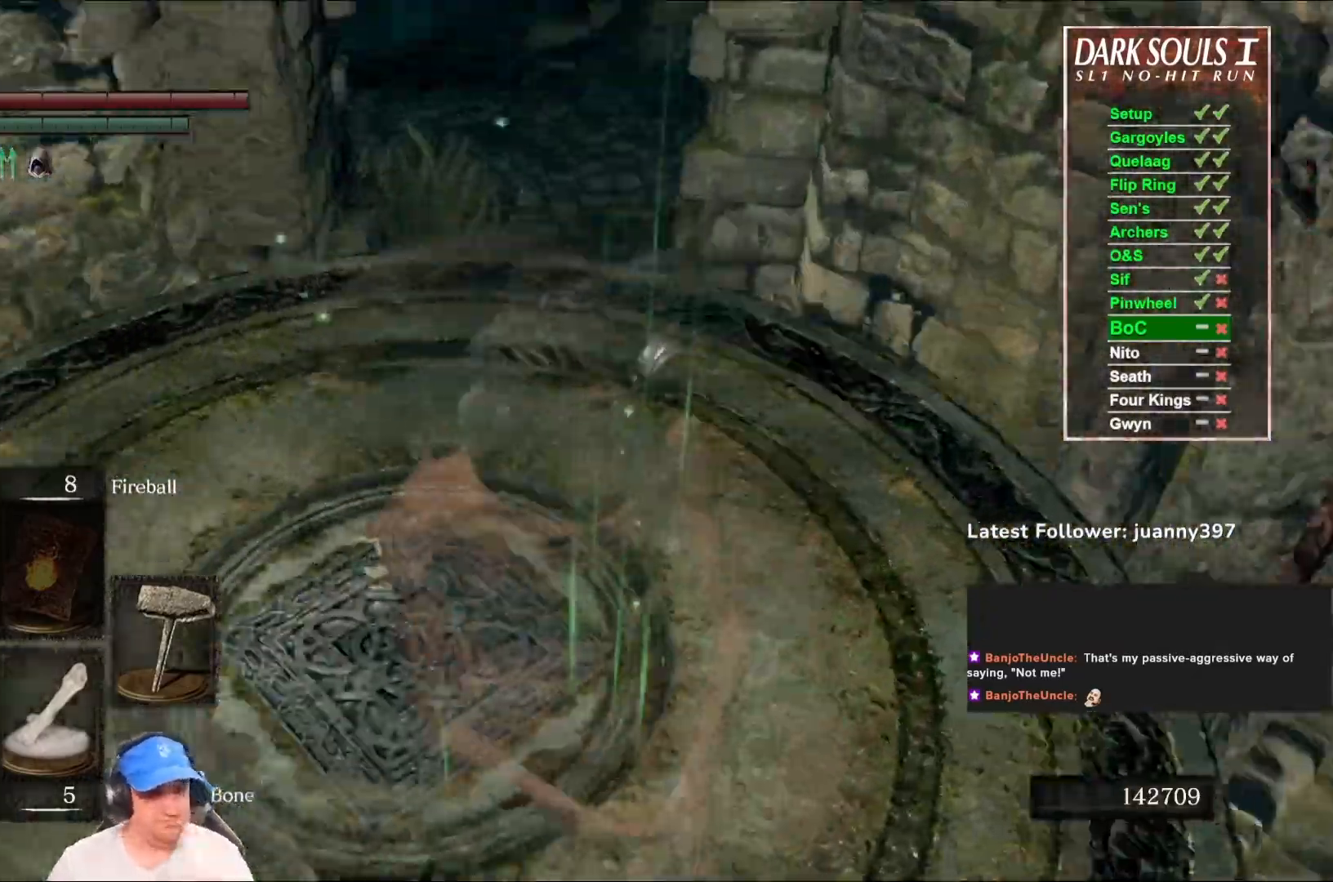
{"buttons": [], "left_stick": "center", "right_stick": "down-left", "events": [[400, "right_stick", "down"], [467, "right_stick", "down-left"]]}